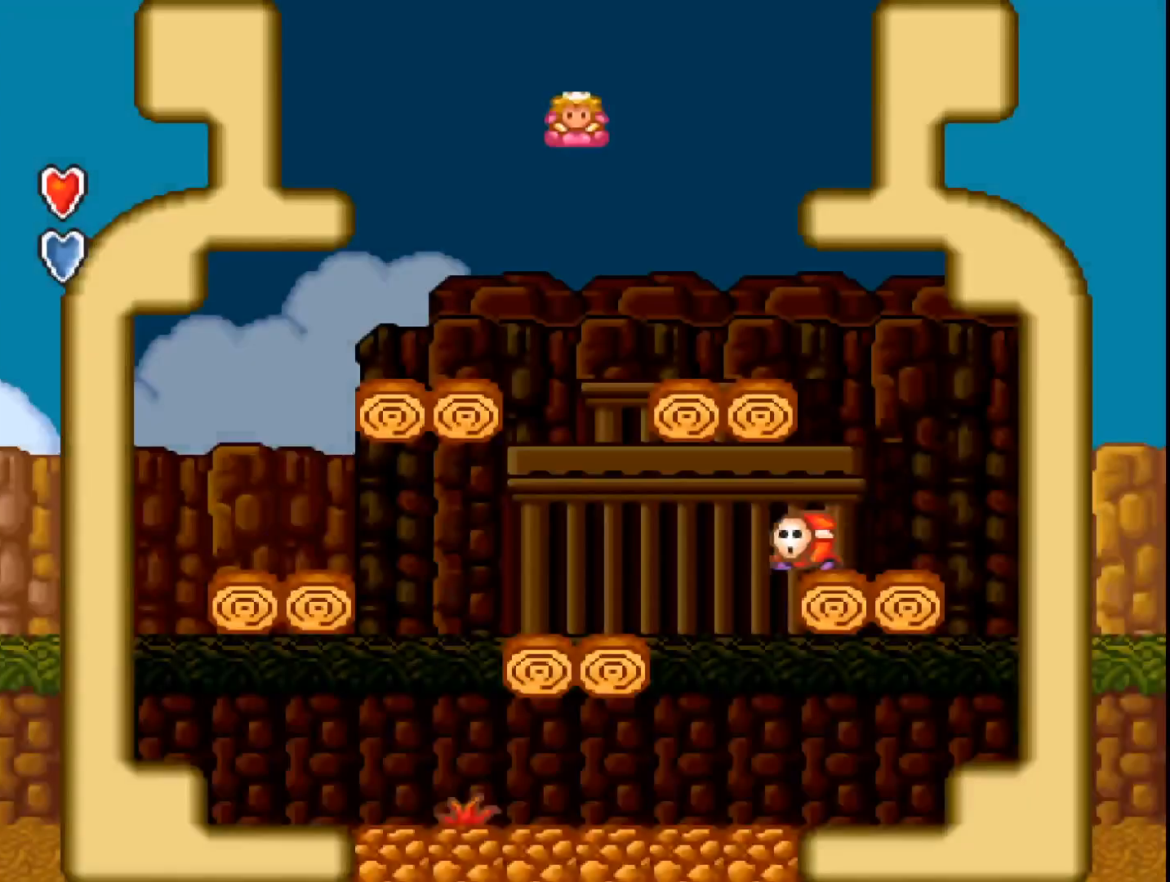
Gameplay with a controller (Xbox layout); each line is a JSON object with the inputs held at the frame after it. "events" lists button and stick changes between this image and that frame as [ms after this image, input, new state], when the widget could be followed in between. Not read: left_stick right_stick.
{"buttons": ["A", "DPAD_RIGHT"], "events": [[300, "DPAD_LEFT", "up"], [433, "DPAD_RIGHT", "down"]]}
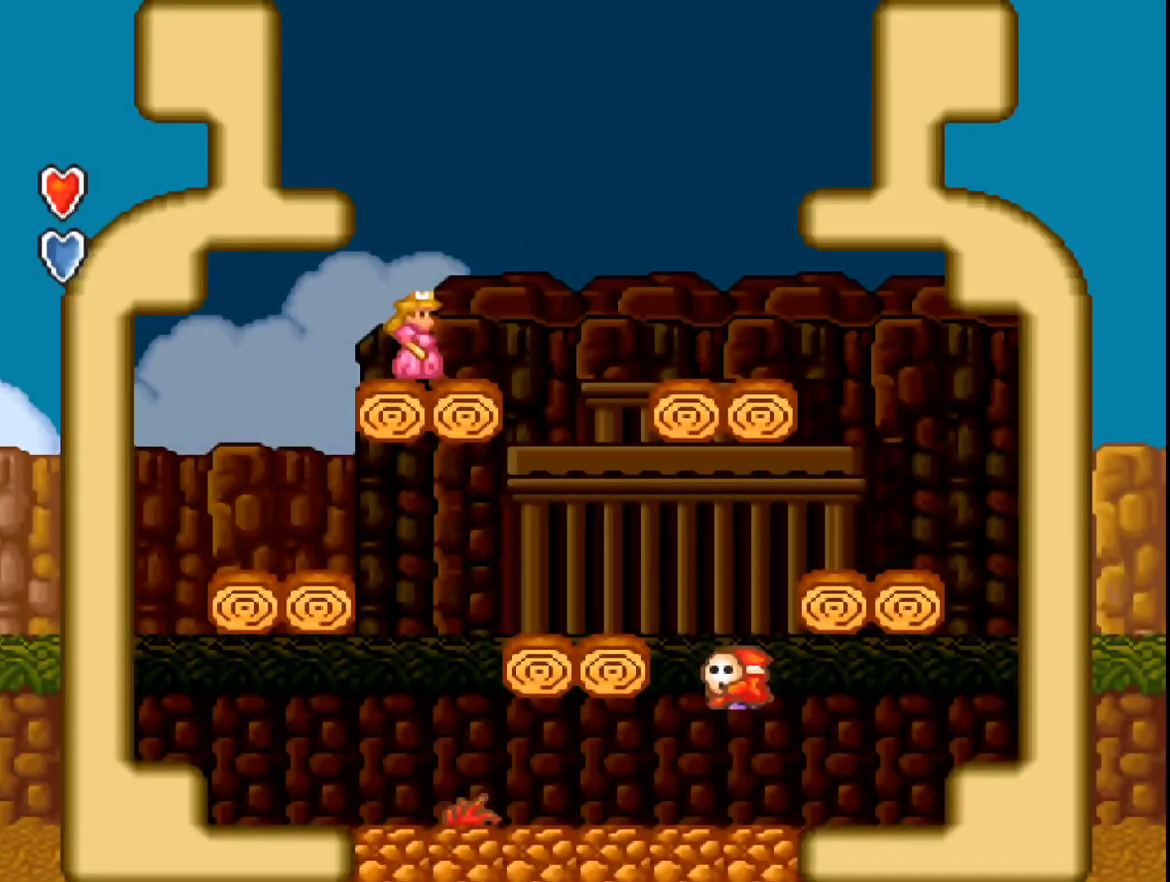
{"buttons": ["A", "DPAD_LEFT"], "events": [[300, "DPAD_RIGHT", "up"], [433, "DPAD_LEFT", "down"]]}
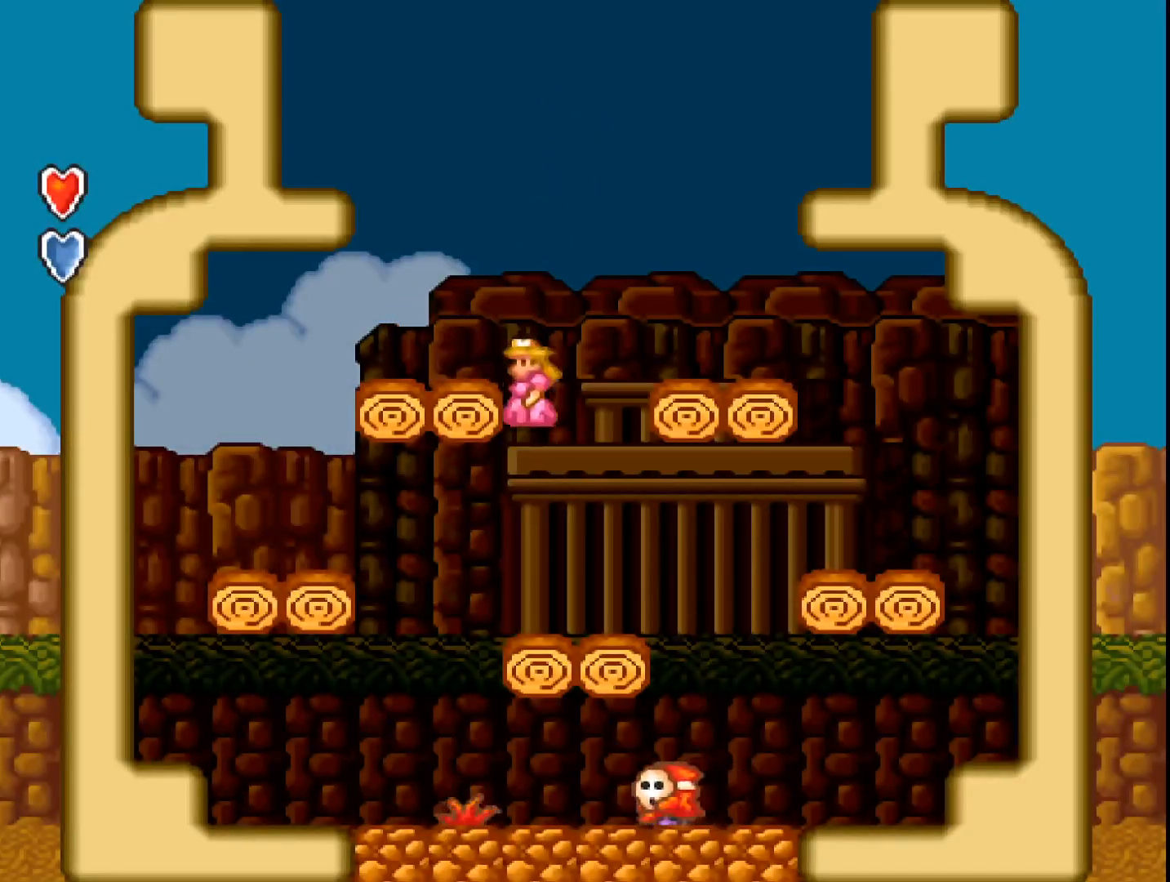
{"buttons": ["A"], "events": [[33, "B", "down"], [33, "DPAD_LEFT", "up"], [167, "B", "up"]]}
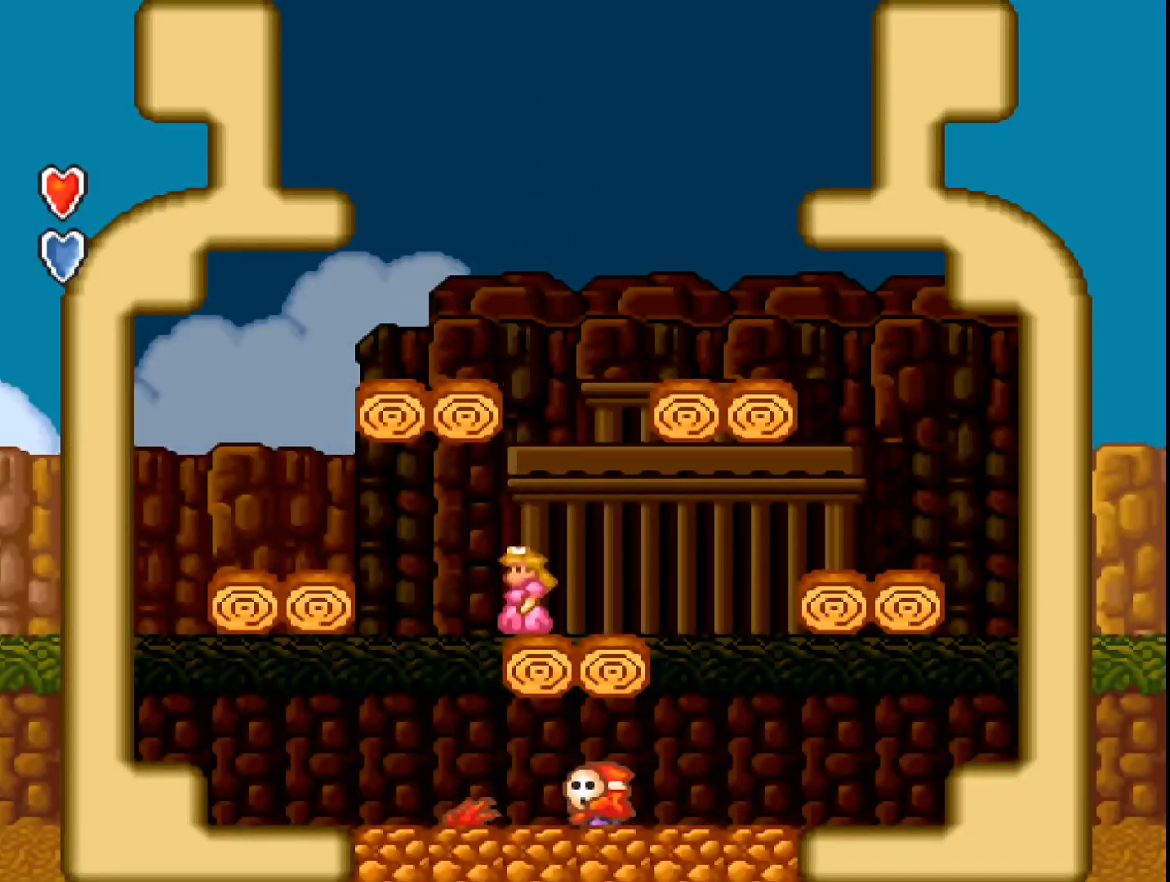
{"buttons": [], "events": [[100, "A", "up"]]}
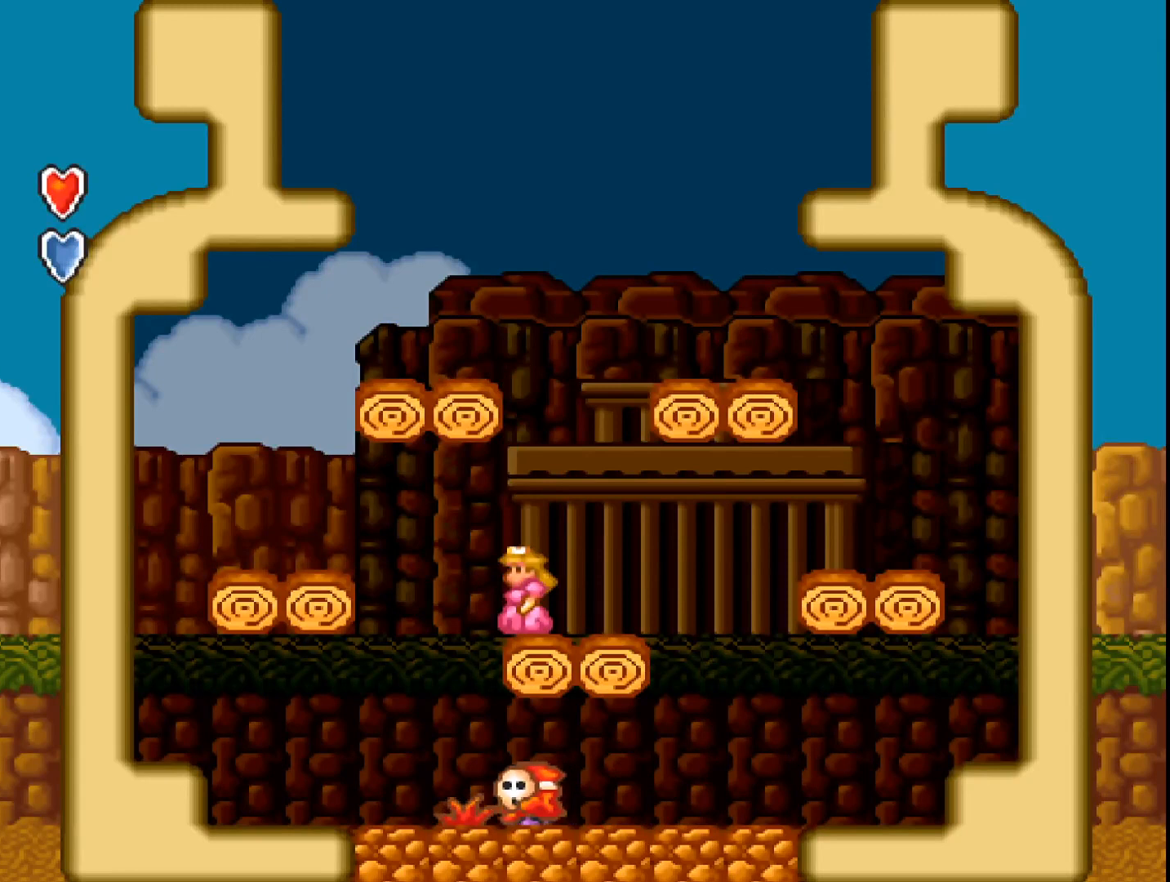
{"buttons": [], "events": [[167, "DPAD_LEFT", "down"], [333, "DPAD_LEFT", "up"]]}
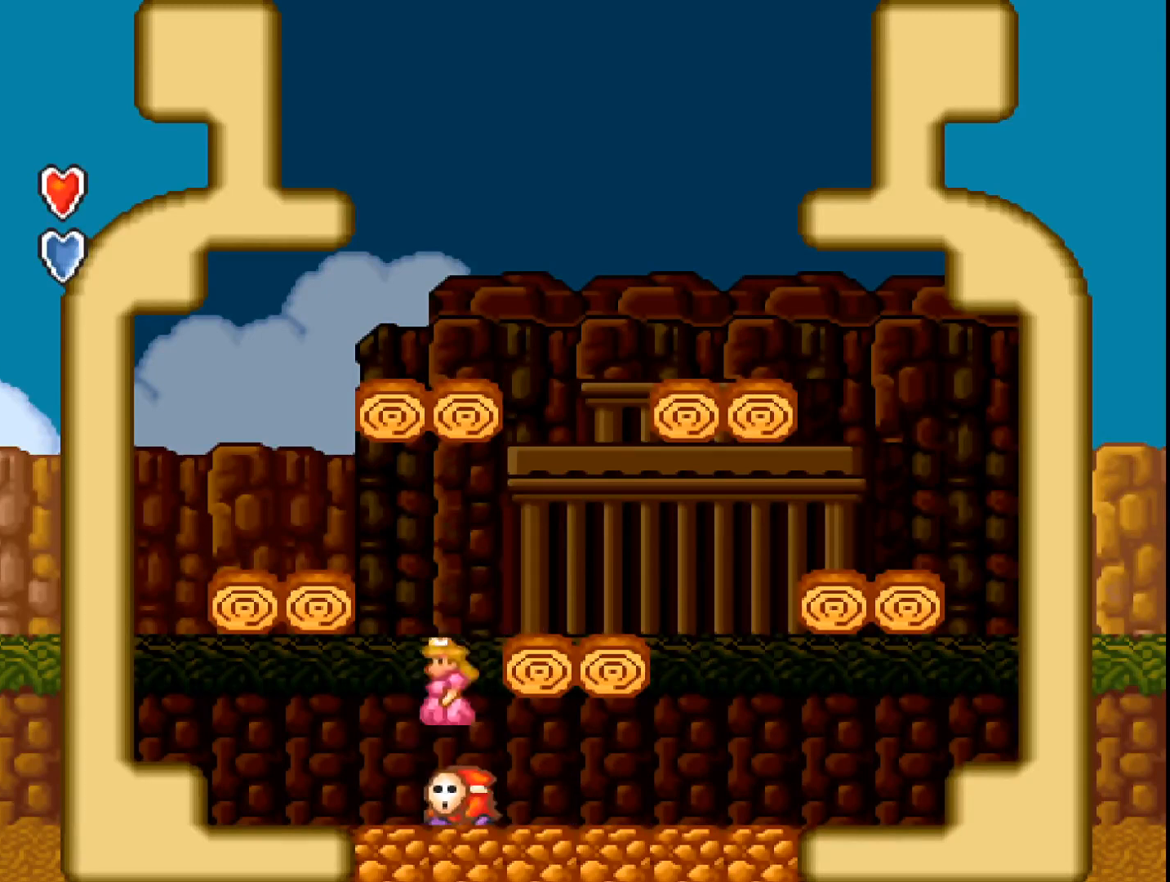
{"buttons": ["A"], "events": [[200, "A", "down"]]}
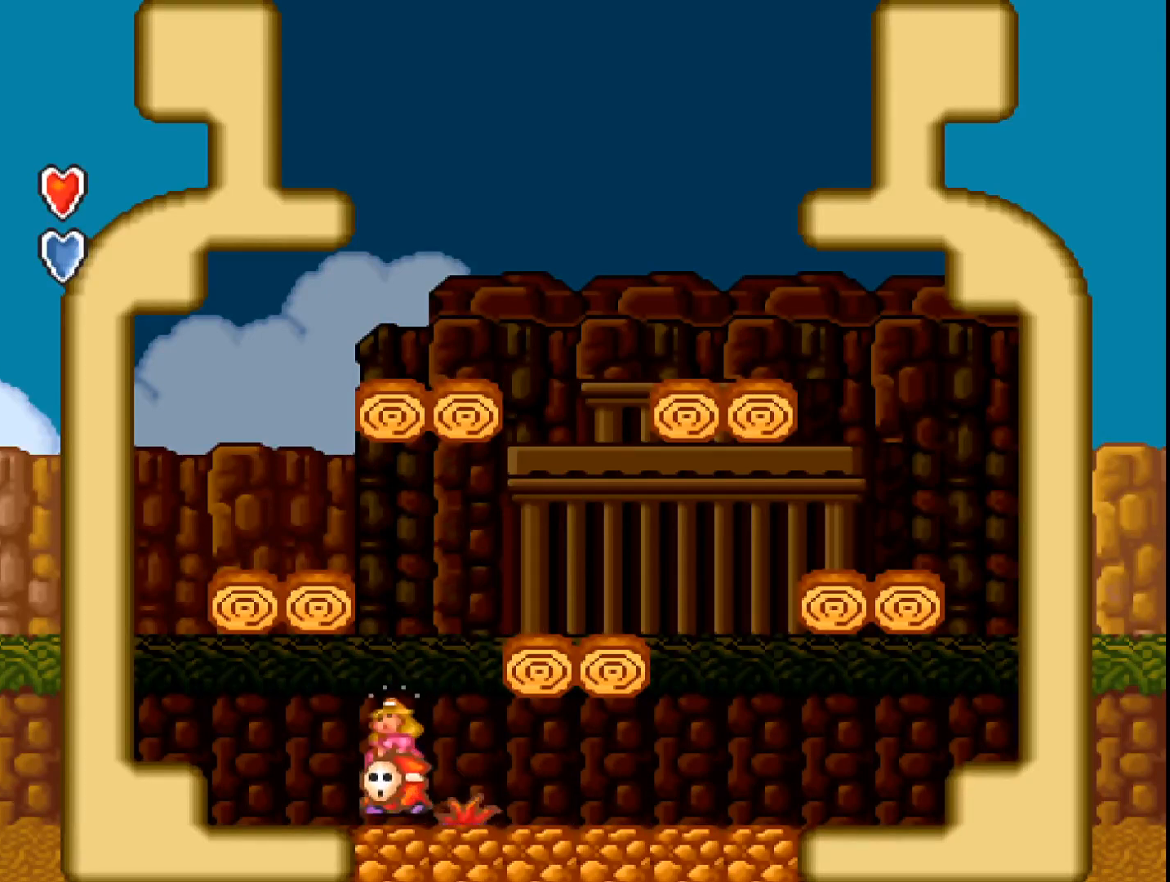
{"buttons": ["A", "DPAD_RIGHT"], "events": [[400, "DPAD_RIGHT", "down"]]}
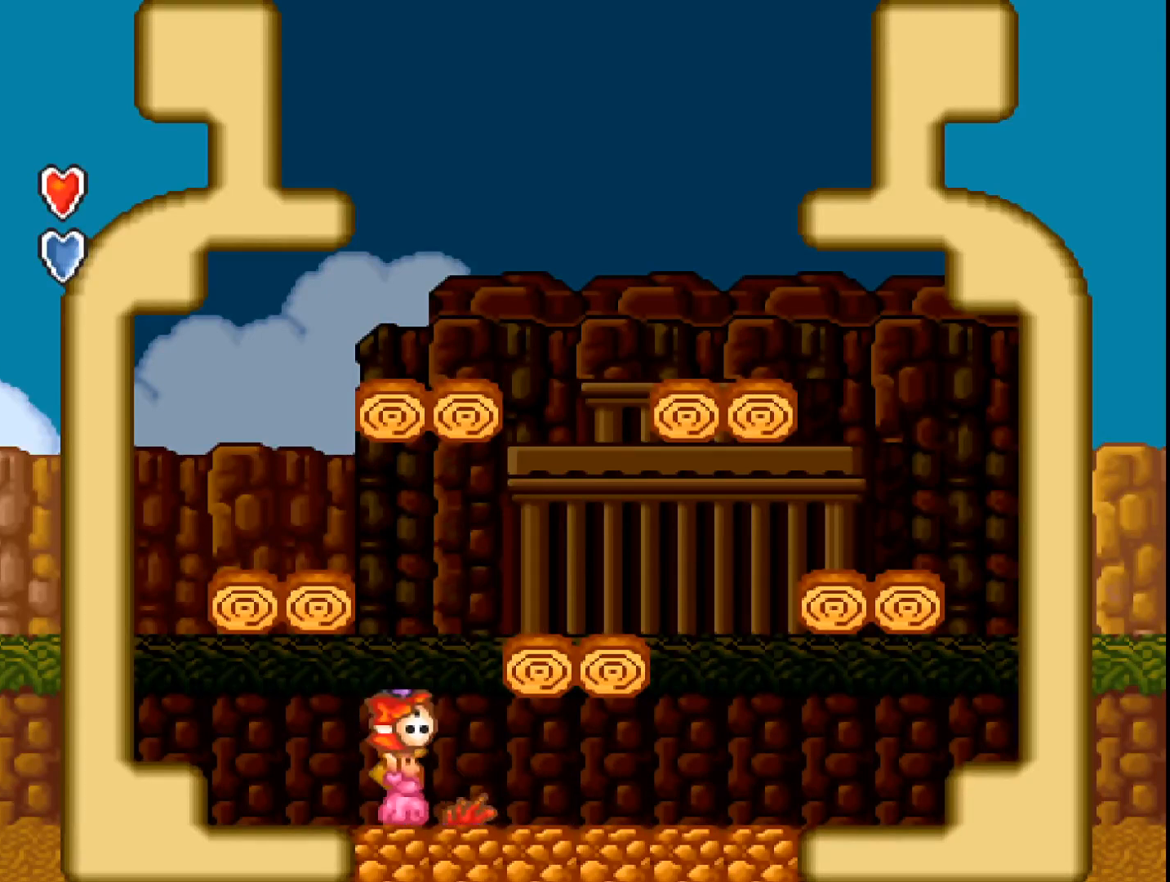
{"buttons": ["A"], "events": [[167, "A", "up"], [233, "A", "down"], [300, "DPAD_RIGHT", "up"]]}
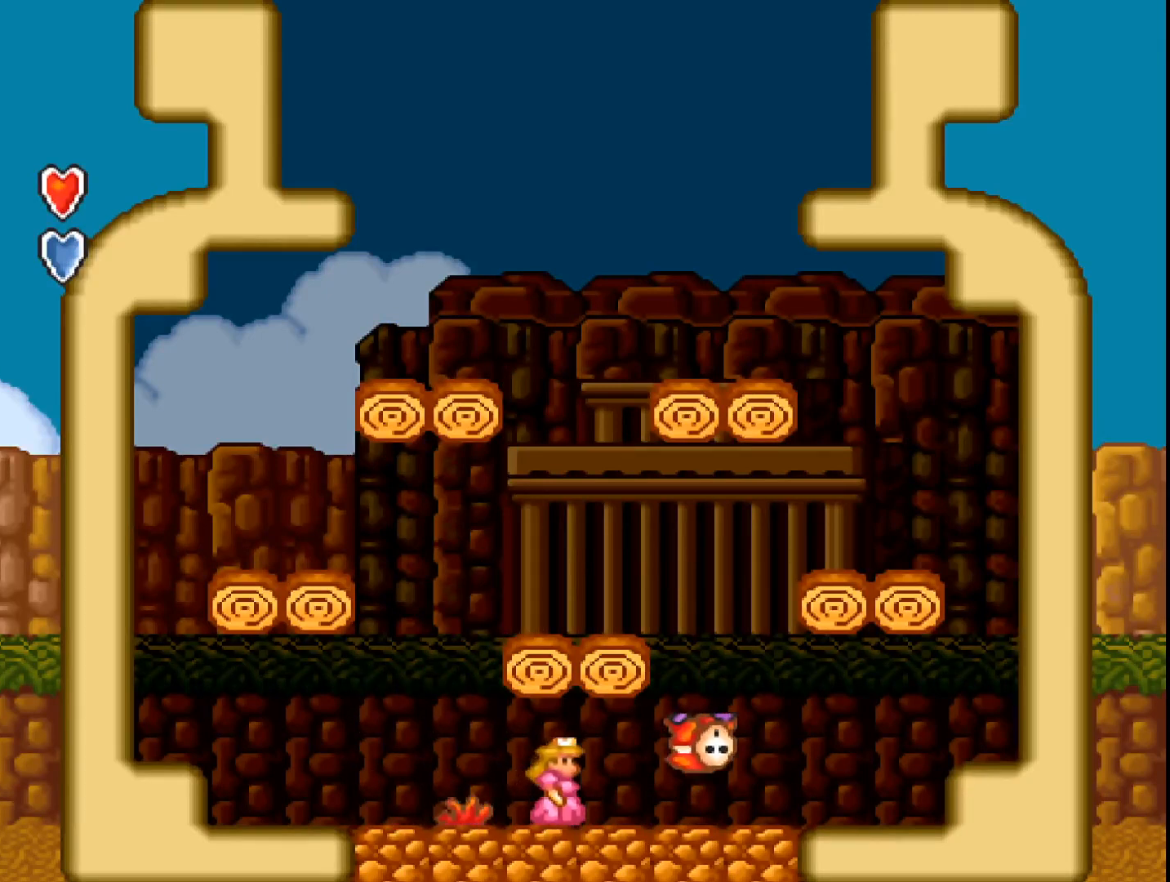
{"buttons": ["A"], "events": [[33, "DPAD_LEFT", "down"], [100, "A", "up"], [333, "DPAD_LEFT", "up"], [367, "A", "down"]]}
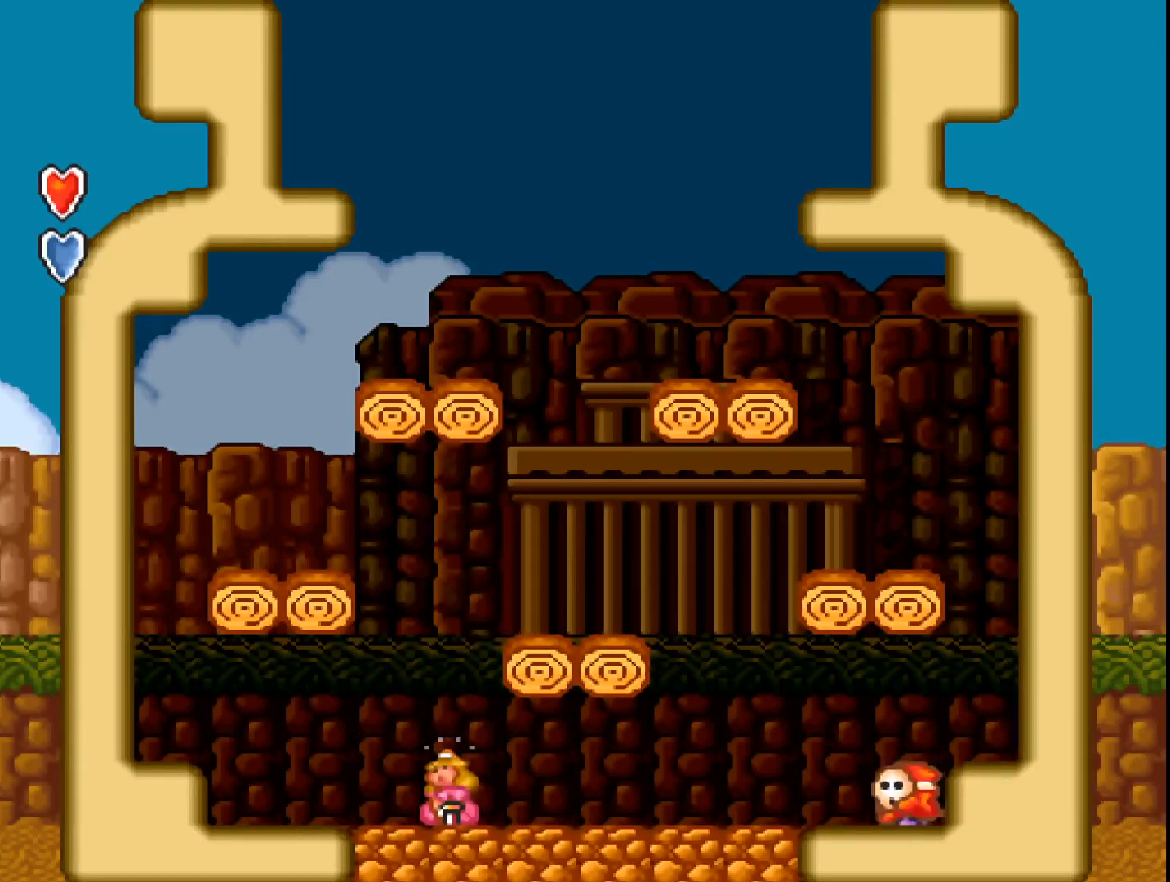
{"buttons": ["A"], "events": []}
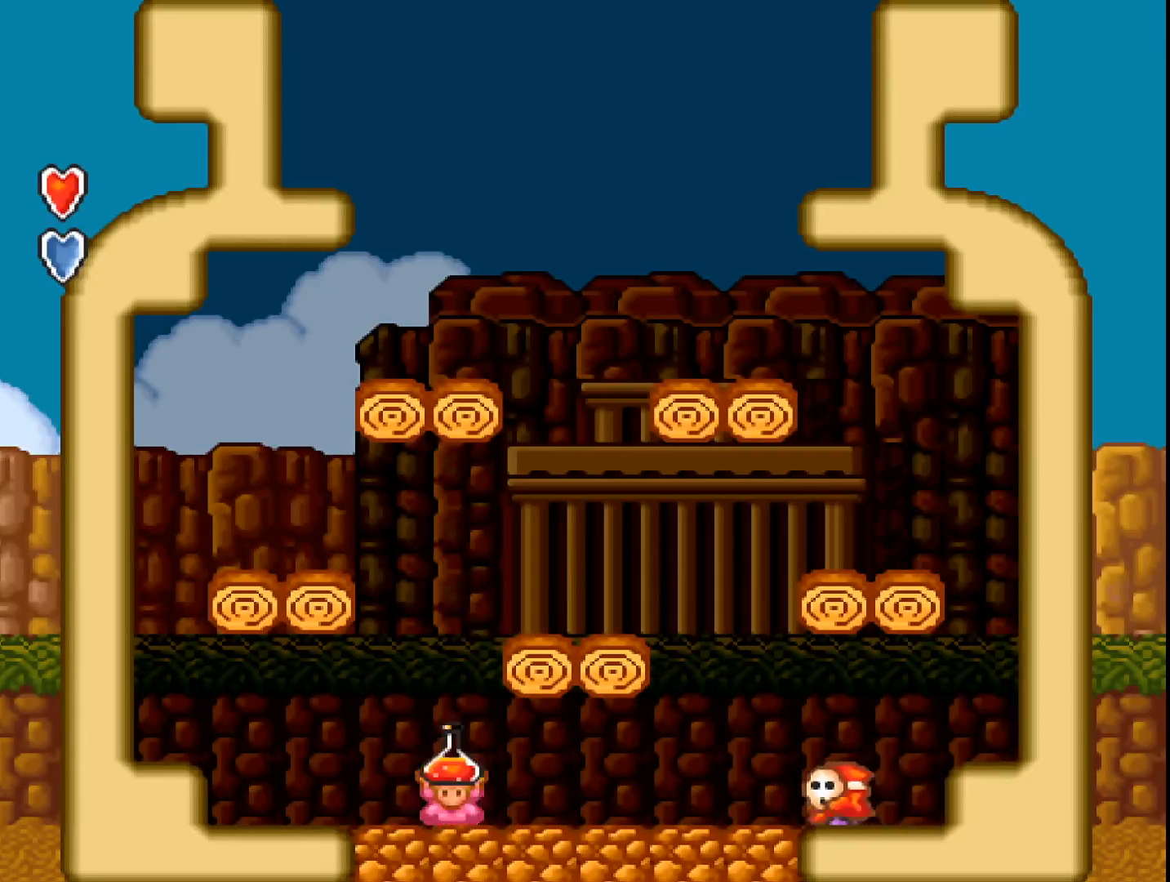
{"buttons": ["A", "B"], "events": [[233, "DPAD_RIGHT", "down"], [267, "B", "down"], [467, "DPAD_RIGHT", "up"]]}
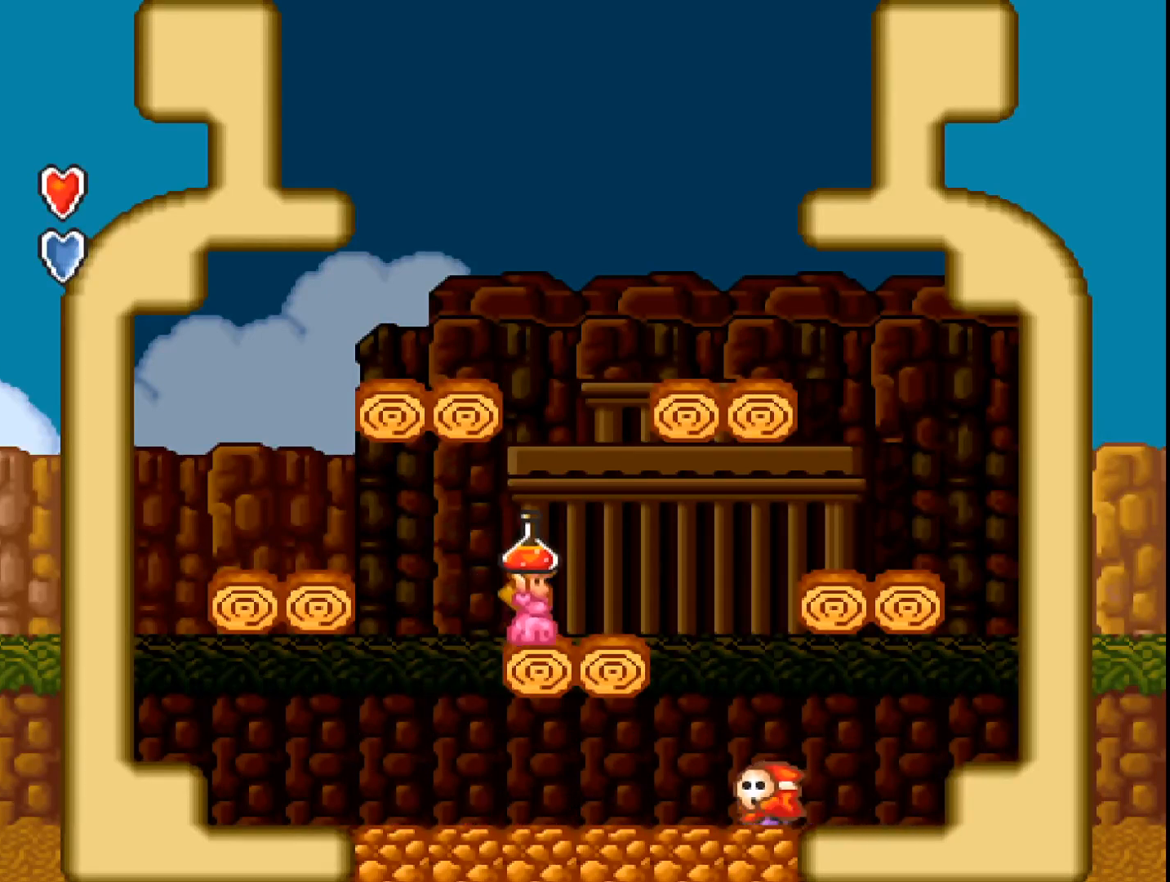
{"buttons": ["A"], "events": [[100, "DPAD_LEFT", "down"], [167, "B", "up"], [333, "DPAD_LEFT", "up"]]}
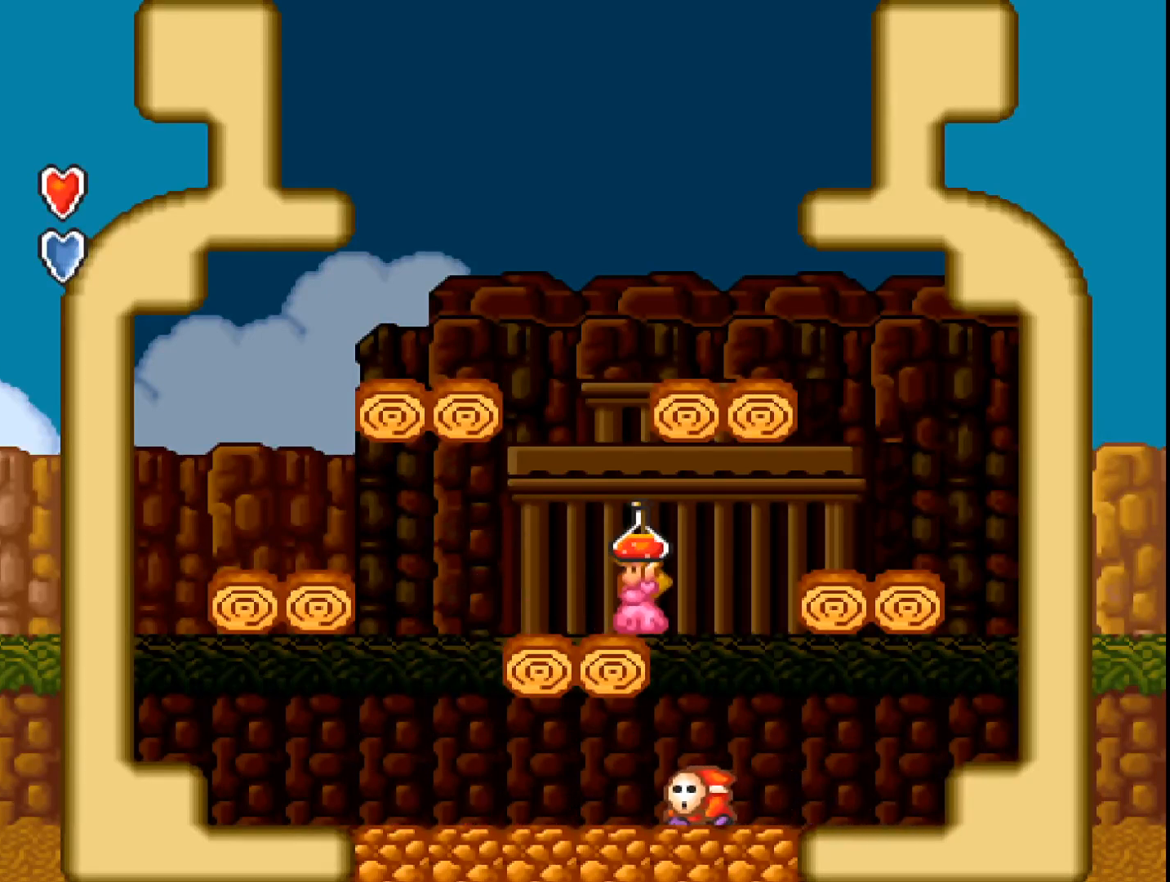
{"buttons": ["A"], "events": [[133, "DPAD_RIGHT", "down"], [200, "B", "down"], [400, "DPAD_RIGHT", "up"], [433, "B", "up"]]}
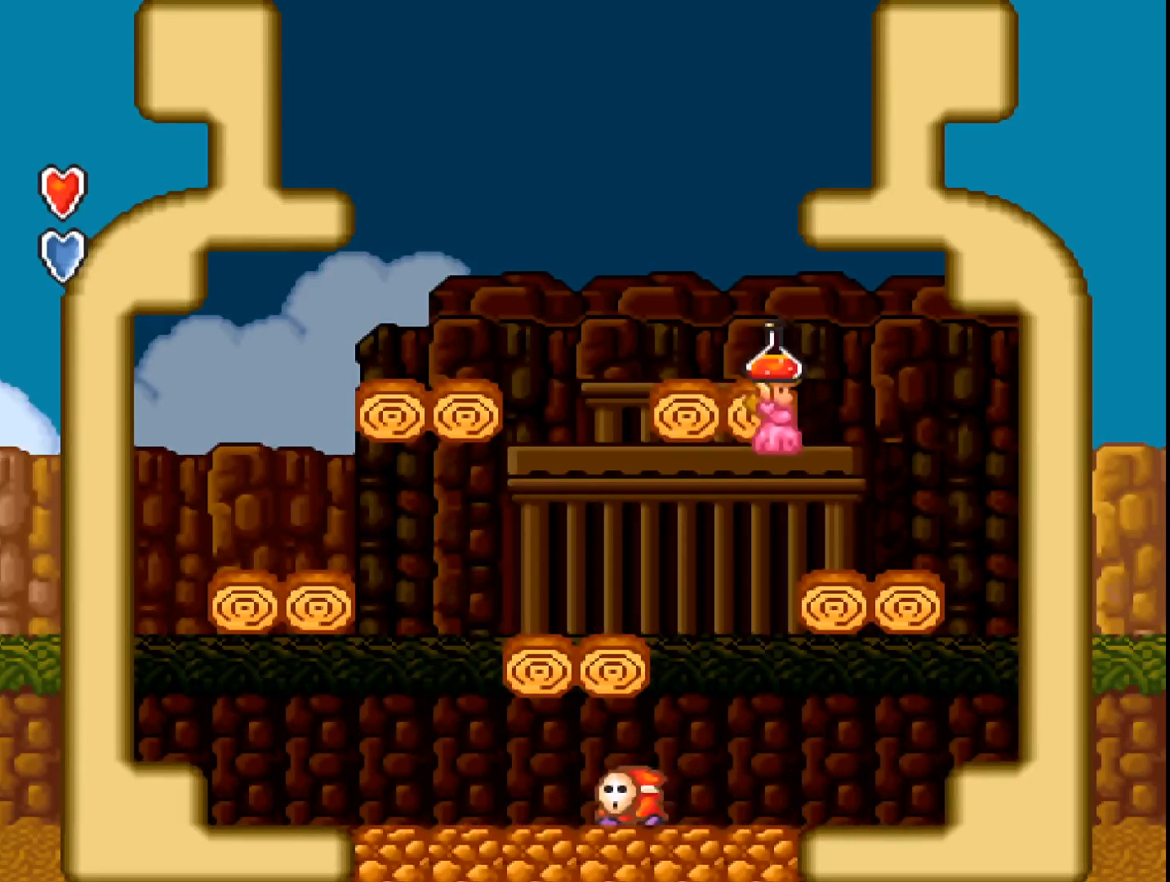
{"buttons": ["A", "B", "DPAD_LEFT"], "events": [[67, "DPAD_LEFT", "down"], [233, "DPAD_LEFT", "up"], [467, "B", "down"], [467, "DPAD_LEFT", "down"]]}
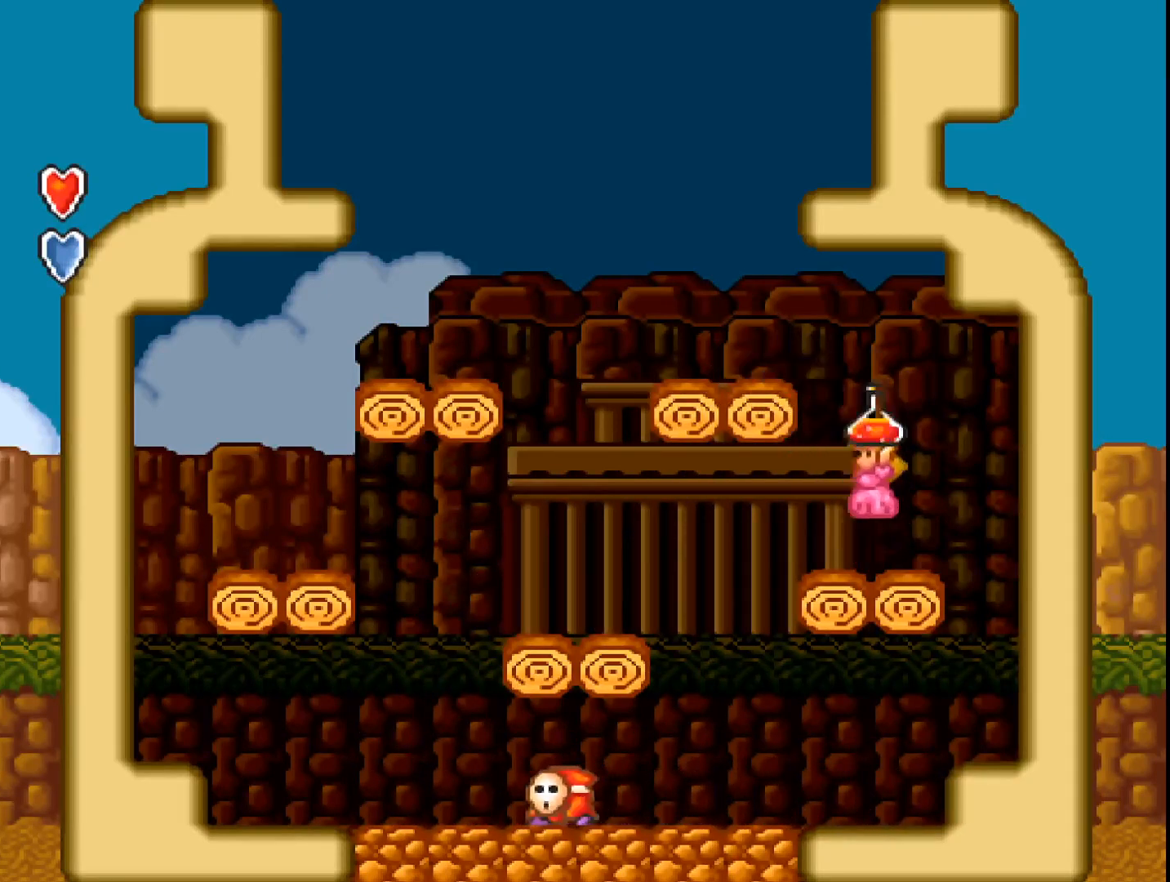
{"buttons": ["A"], "events": [[200, "DPAD_LEFT", "up"], [333, "B", "up"], [333, "DPAD_RIGHT", "down"], [500, "DPAD_RIGHT", "up"]]}
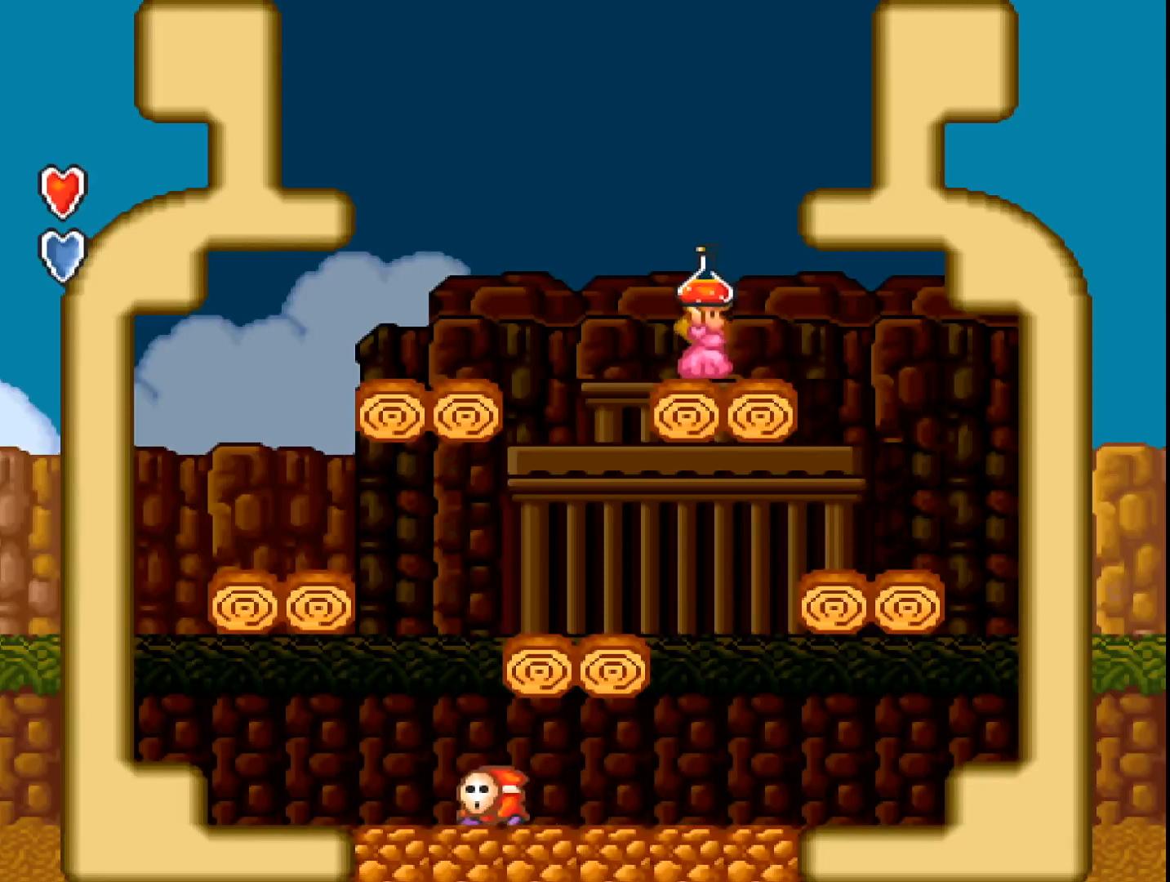
{"buttons": ["A", "B", "DPAD_RIGHT"], "events": [[133, "B", "down"], [200, "DPAD_RIGHT", "down"]]}
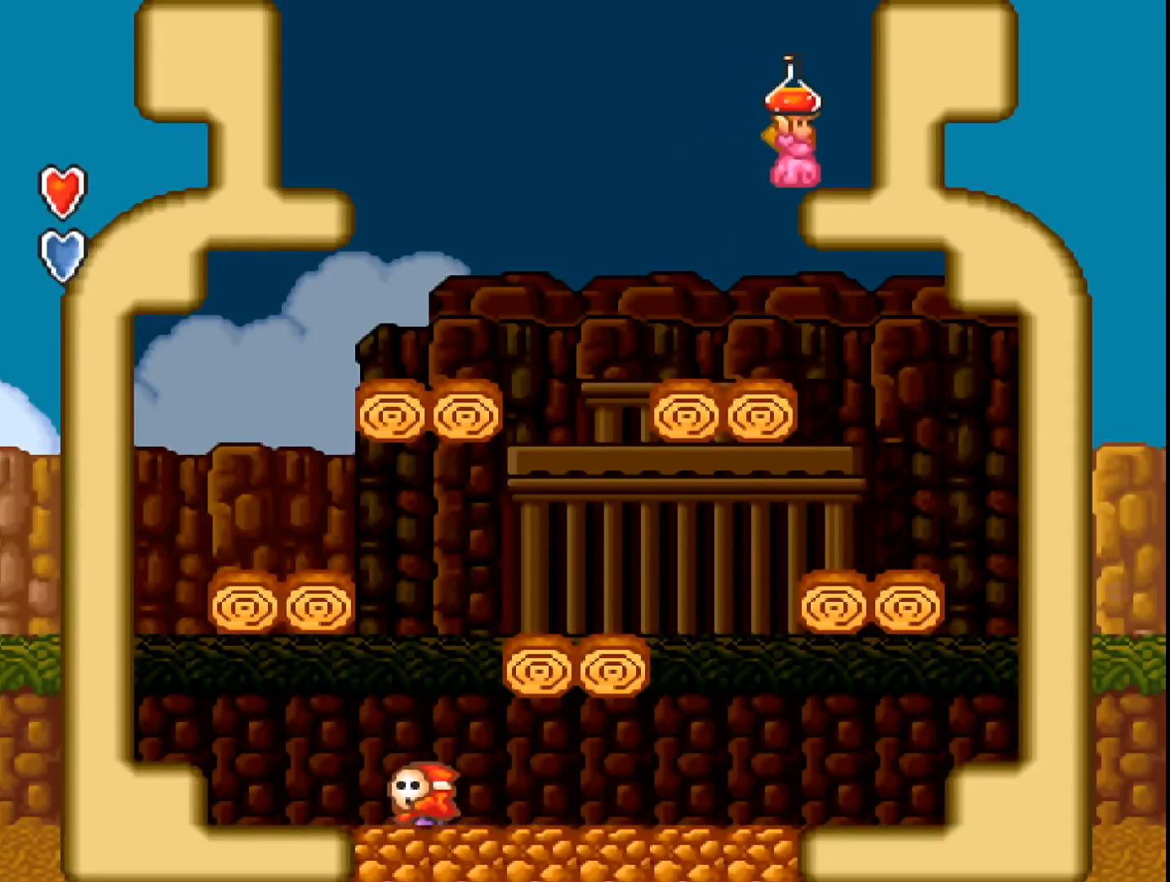
{"buttons": ["A", "B"], "events": [[133, "B", "up"], [200, "DPAD_RIGHT", "up"], [267, "B", "down"], [400, "DPAD_RIGHT", "down"], [500, "DPAD_RIGHT", "up"]]}
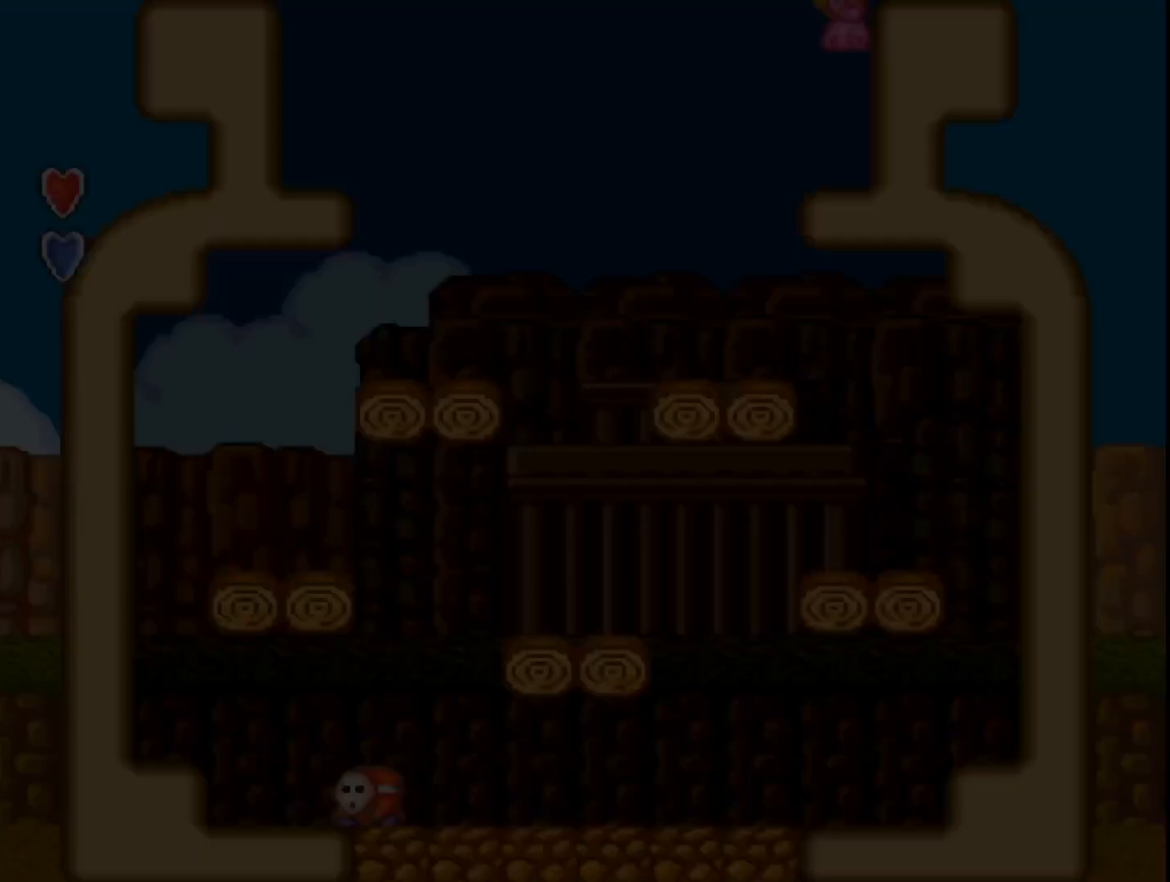
{"buttons": ["A"], "events": [[100, "B", "up"]]}
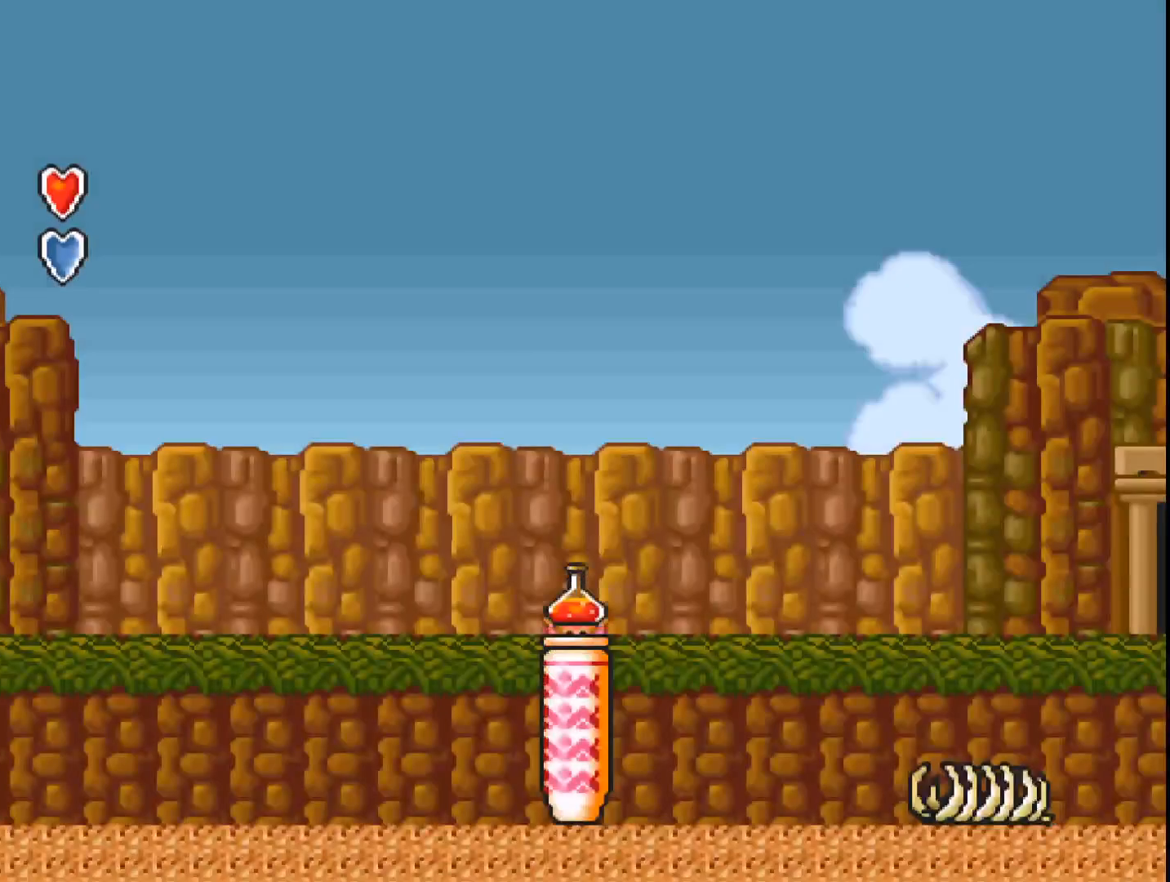
{"buttons": ["A", "B", "DPAD_RIGHT"], "events": [[333, "DPAD_RIGHT", "down"], [367, "B", "down"]]}
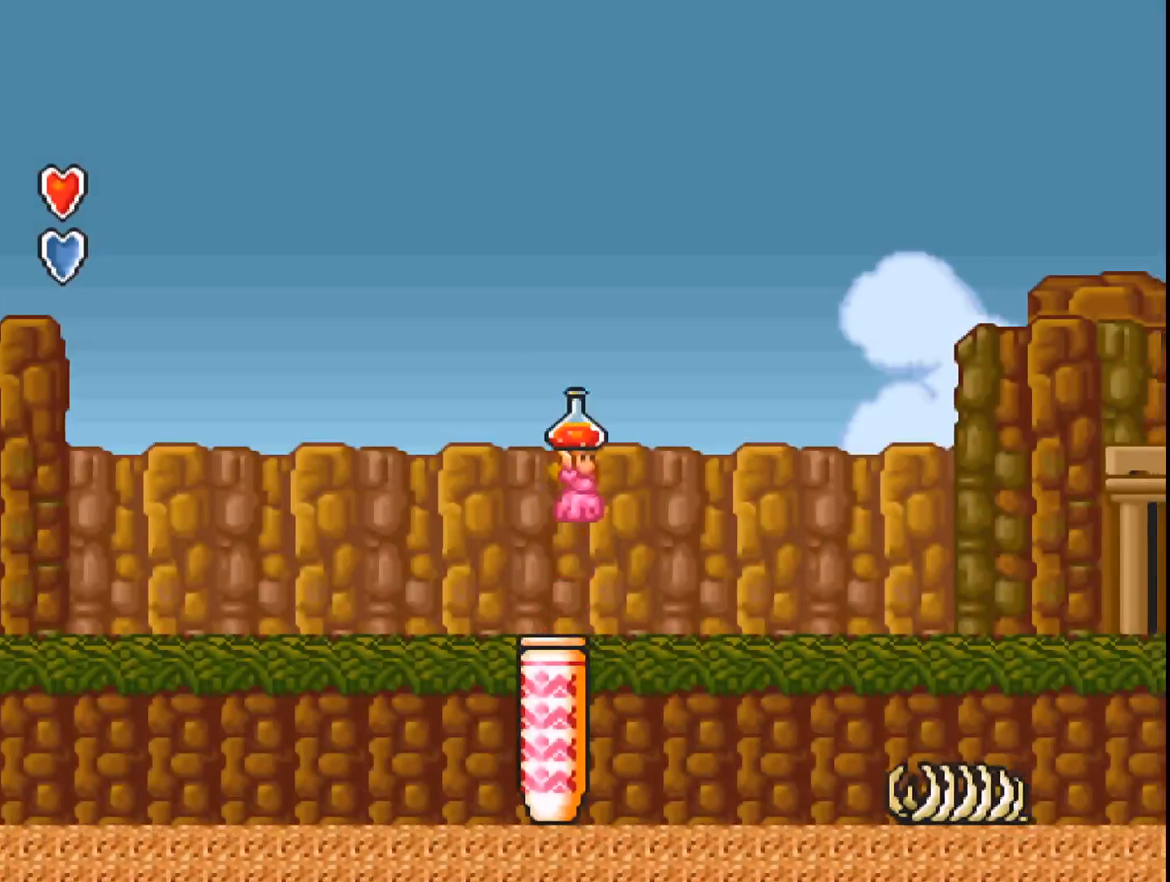
{"buttons": ["A", "DPAD_LEFT"], "events": [[233, "B", "up"], [233, "DPAD_RIGHT", "up"], [500, "DPAD_LEFT", "down"]]}
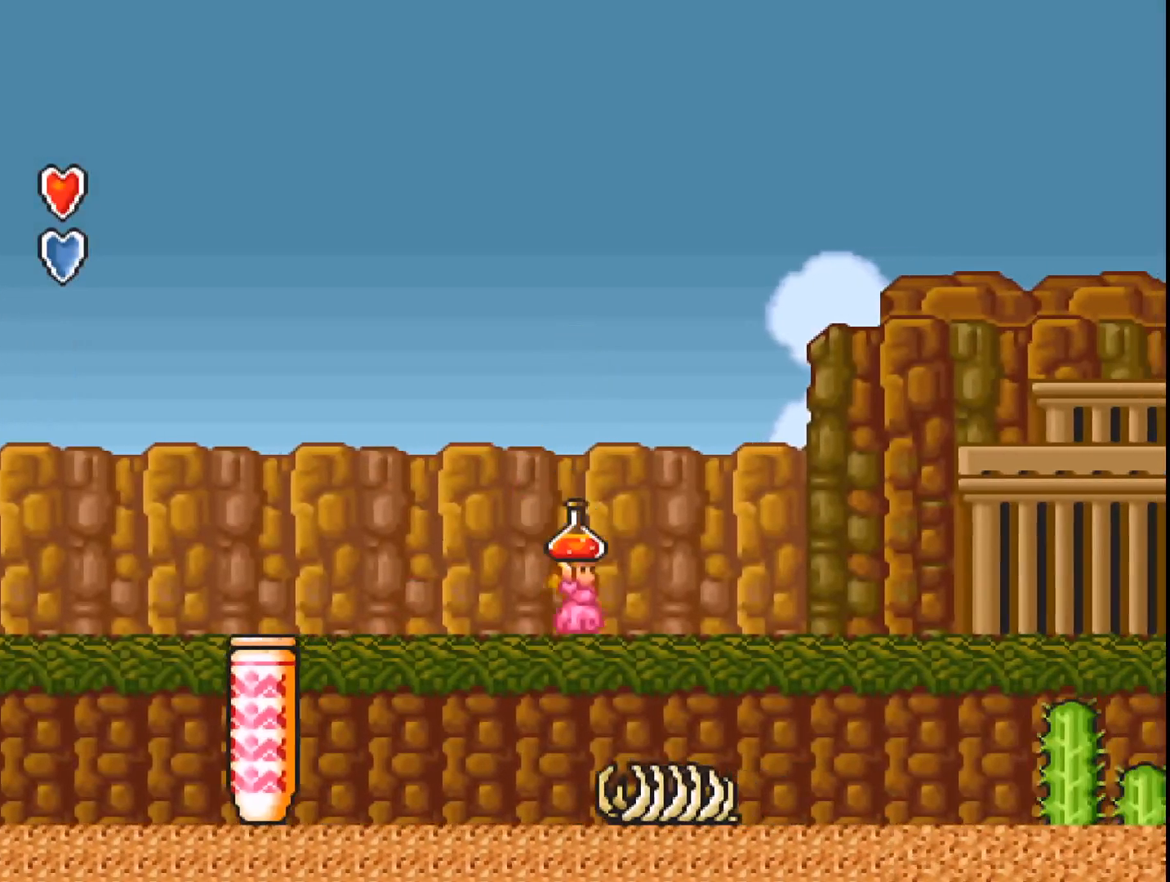
{"buttons": ["A", "DPAD_LEFT"], "events": [[300, "DPAD_LEFT", "up"], [467, "DPAD_LEFT", "down"]]}
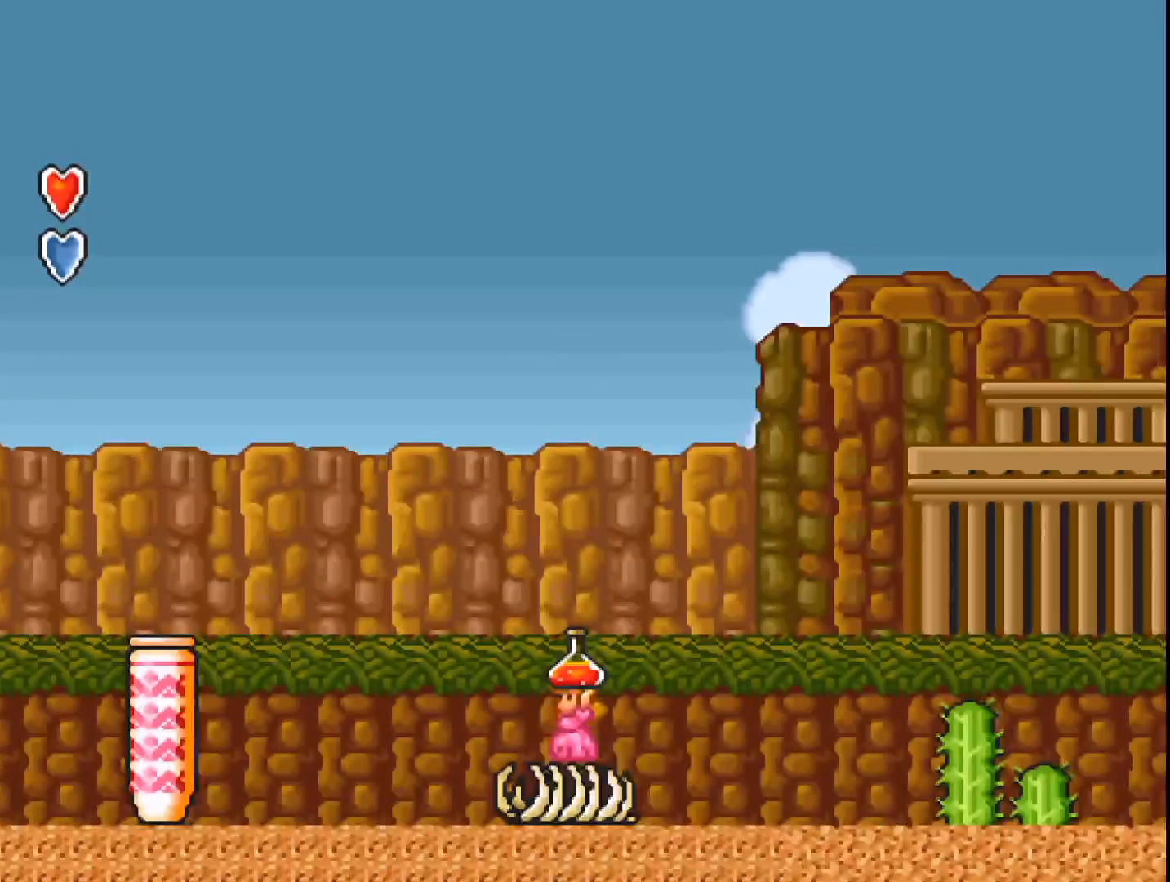
{"buttons": ["A"], "events": [[67, "DPAD_LEFT", "up"], [267, "DPAD_LEFT", "down"], [400, "DPAD_LEFT", "up"]]}
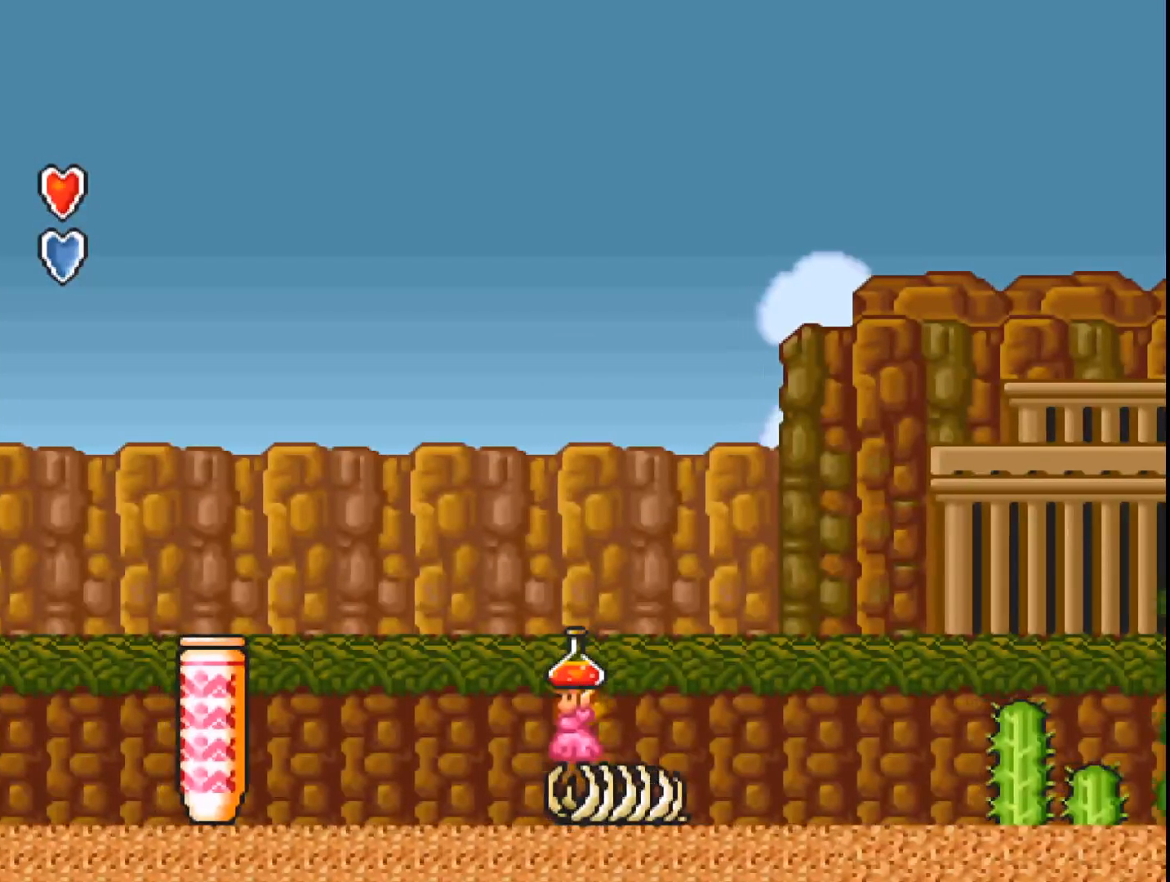
{"buttons": ["A"], "events": [[100, "DPAD_RIGHT", "down"], [167, "DPAD_RIGHT", "up"], [267, "A", "up"], [433, "A", "down"]]}
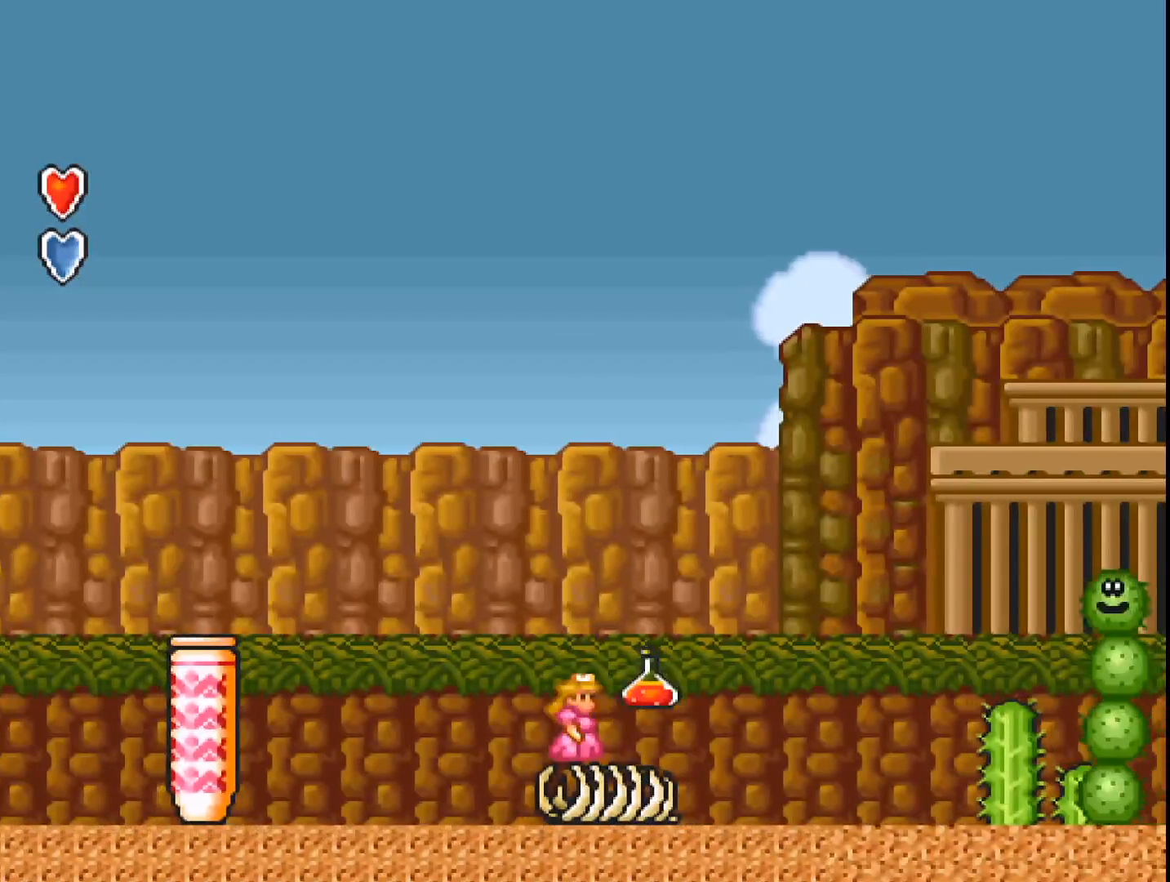
{"buttons": ["A", "DPAD_RIGHT"], "events": [[367, "DPAD_RIGHT", "down"]]}
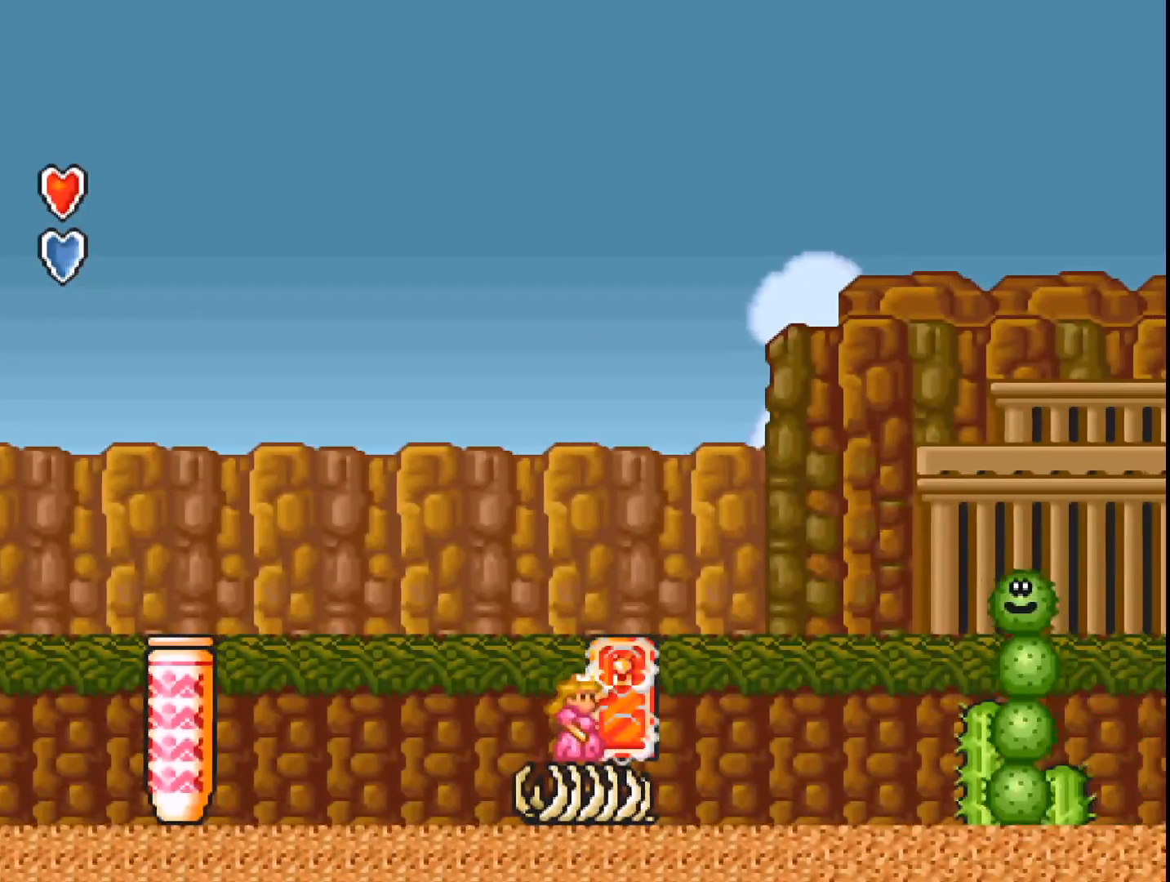
{"buttons": ["A"], "events": [[33, "DPAD_RIGHT", "up"], [333, "DPAD_RIGHT", "down"], [433, "DPAD_RIGHT", "up"]]}
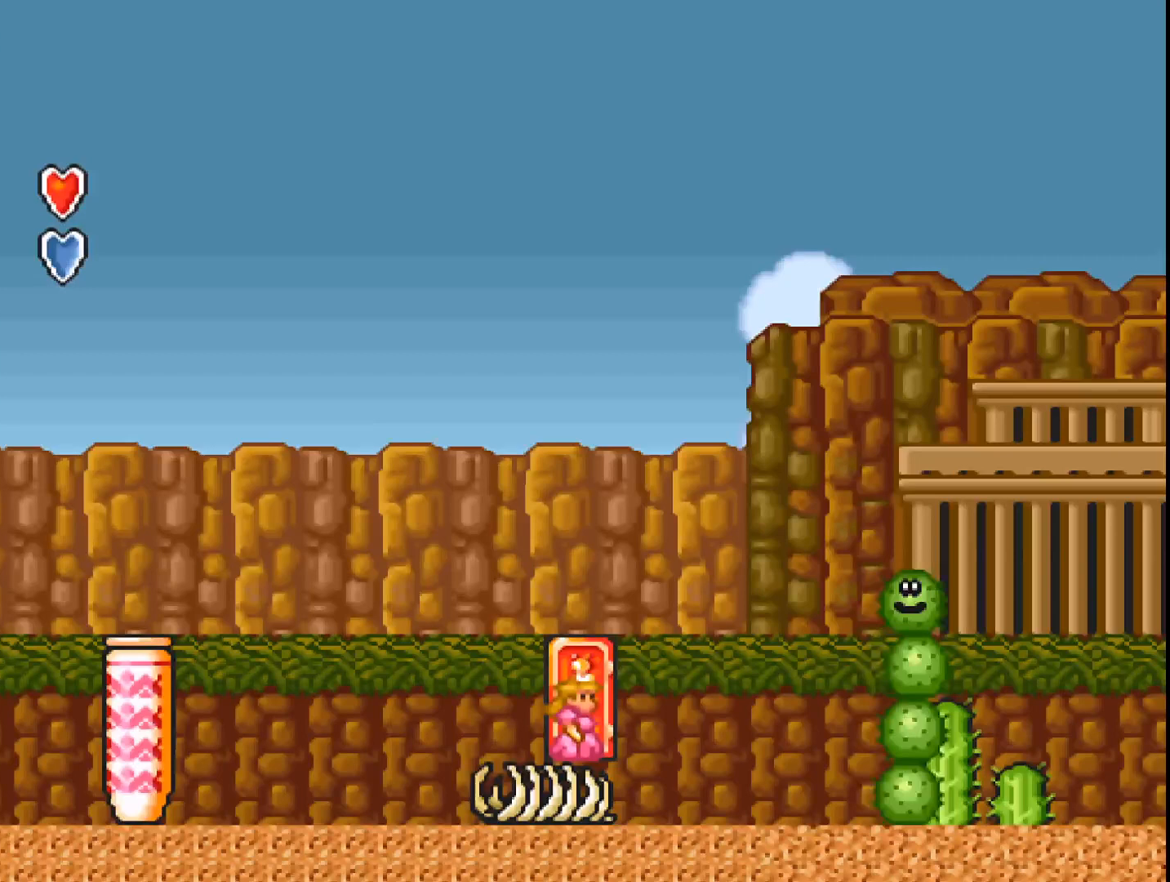
{"buttons": [], "events": [[100, "DPAD_UP", "down"], [267, "DPAD_UP", "up"], [500, "A", "up"]]}
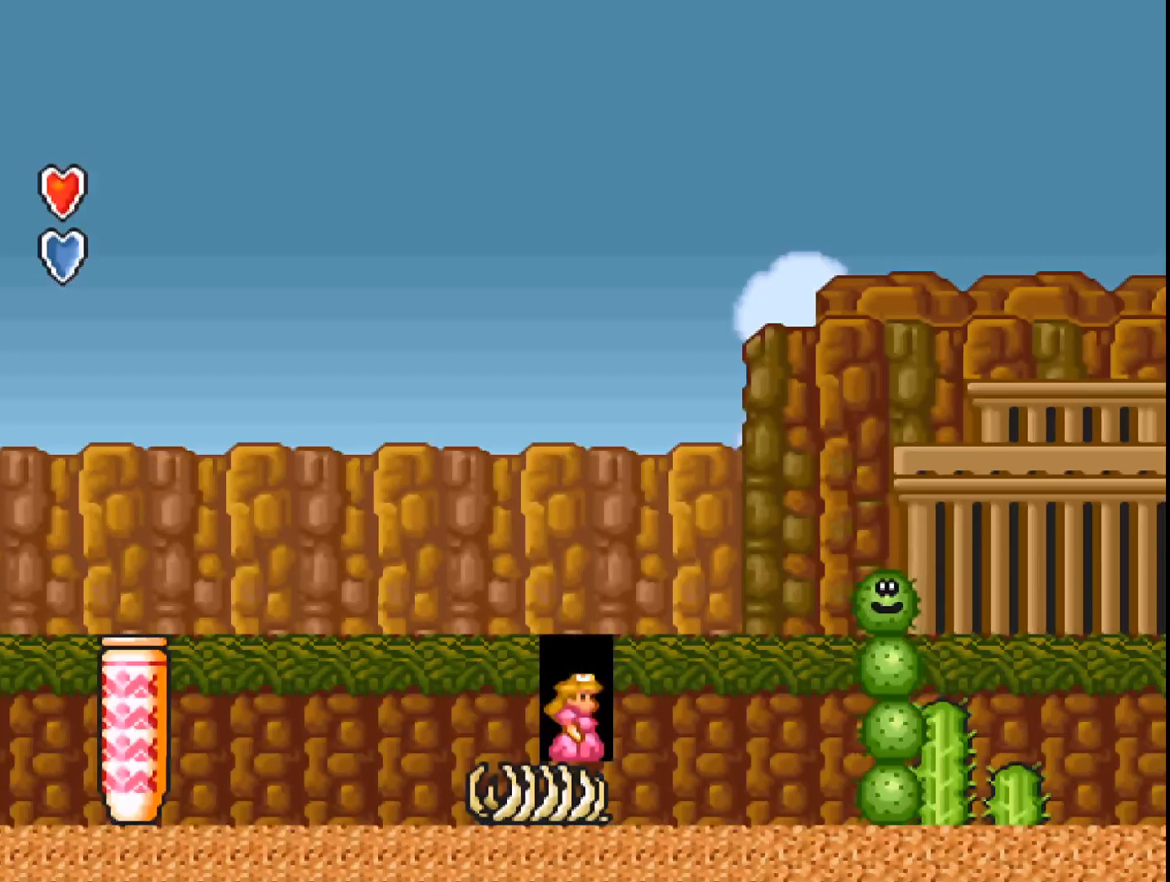
{"buttons": ["A"], "events": [[100, "A", "down"]]}
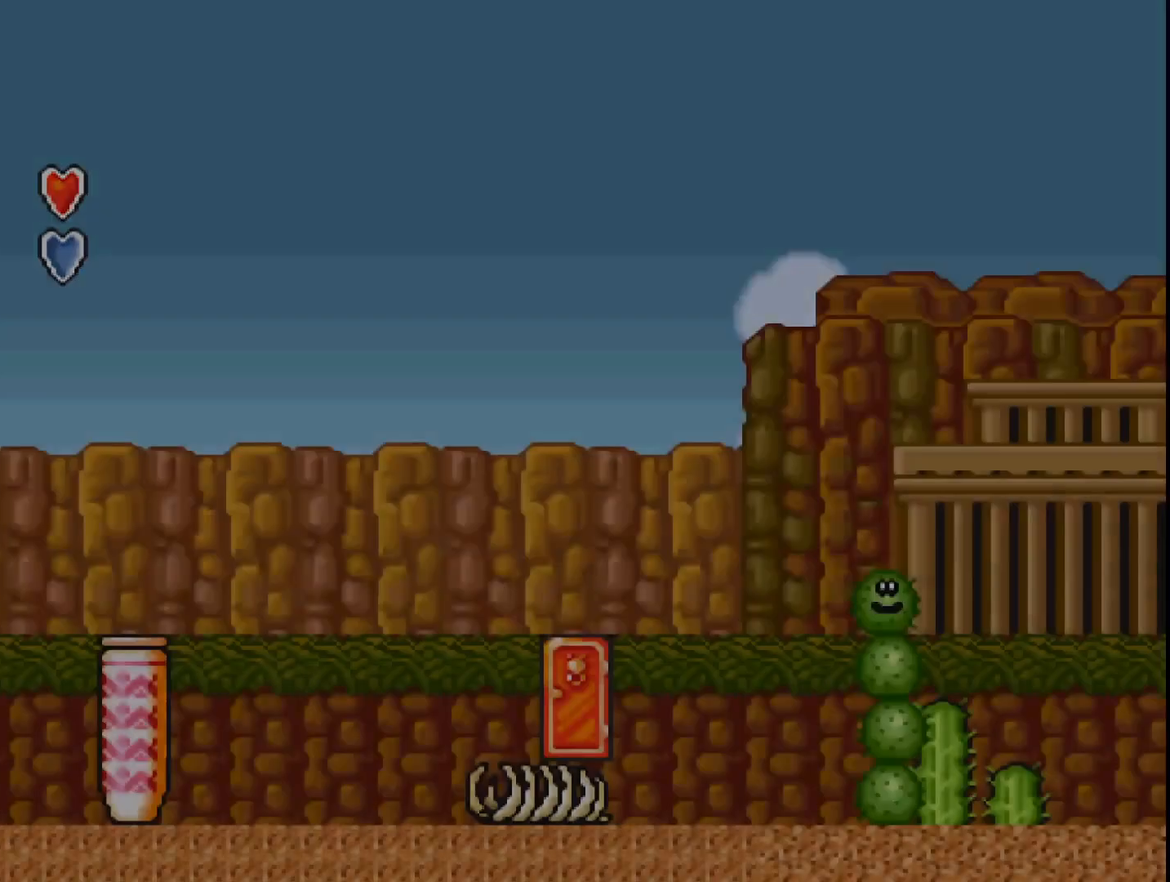
{"buttons": ["A"], "events": []}